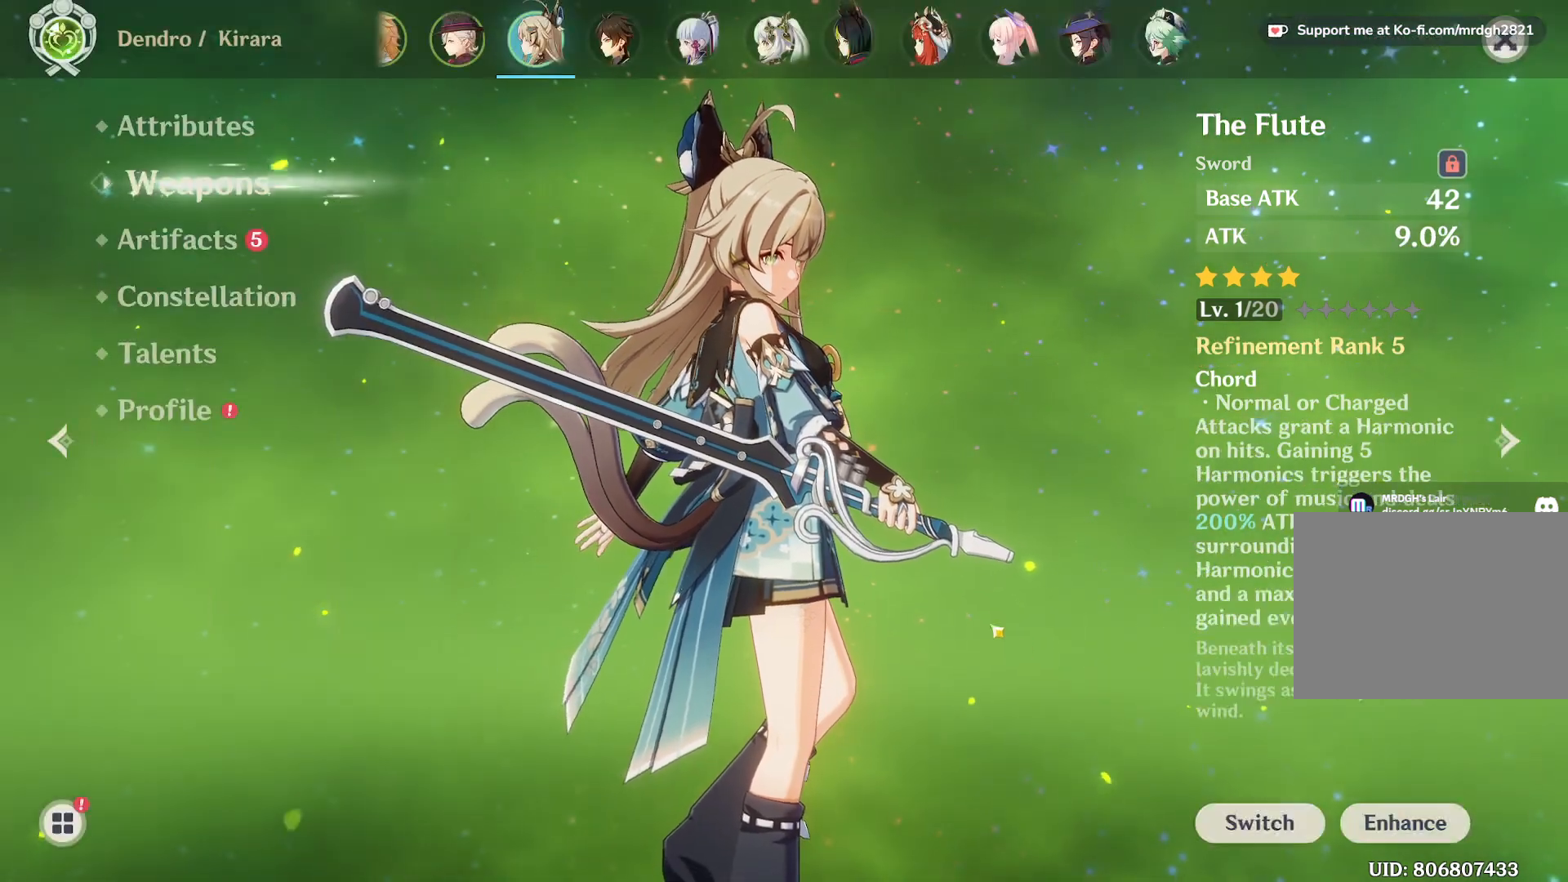
Gameplay with keyboard and mouse; each line is a JSON object with the keys and mouse buttons held at the frame after it. "events" lists presses ("down") and releases ("up") of "1", "2", "3", "4", "5", "a", "alt", "b", "c", "ctrl", "d", "e", "f", "g", "q", "r", "s", "shift", "space", "t", "tab", "v", "w", "x", "z", "mouse_left", "mouse_wheel", "mouse_right", "mouse_mb4" and "mouse_mb5" between this image and that frame as [ms after this image, input, new state], when the widget could be followed in between. "mouse_left", "mouse_wheel", "mouse_right", "mouse_mb4", "mouse_mb5" = the "left", "wheel", "right", "mb4", "mb5" buttons of the "mouse" list. No other keys are recorded. "wheel" means that the mouse wheel is clicked or scrolled. Mouse movement is not recorded.
{"keys": [], "mouse": [], "events": []}
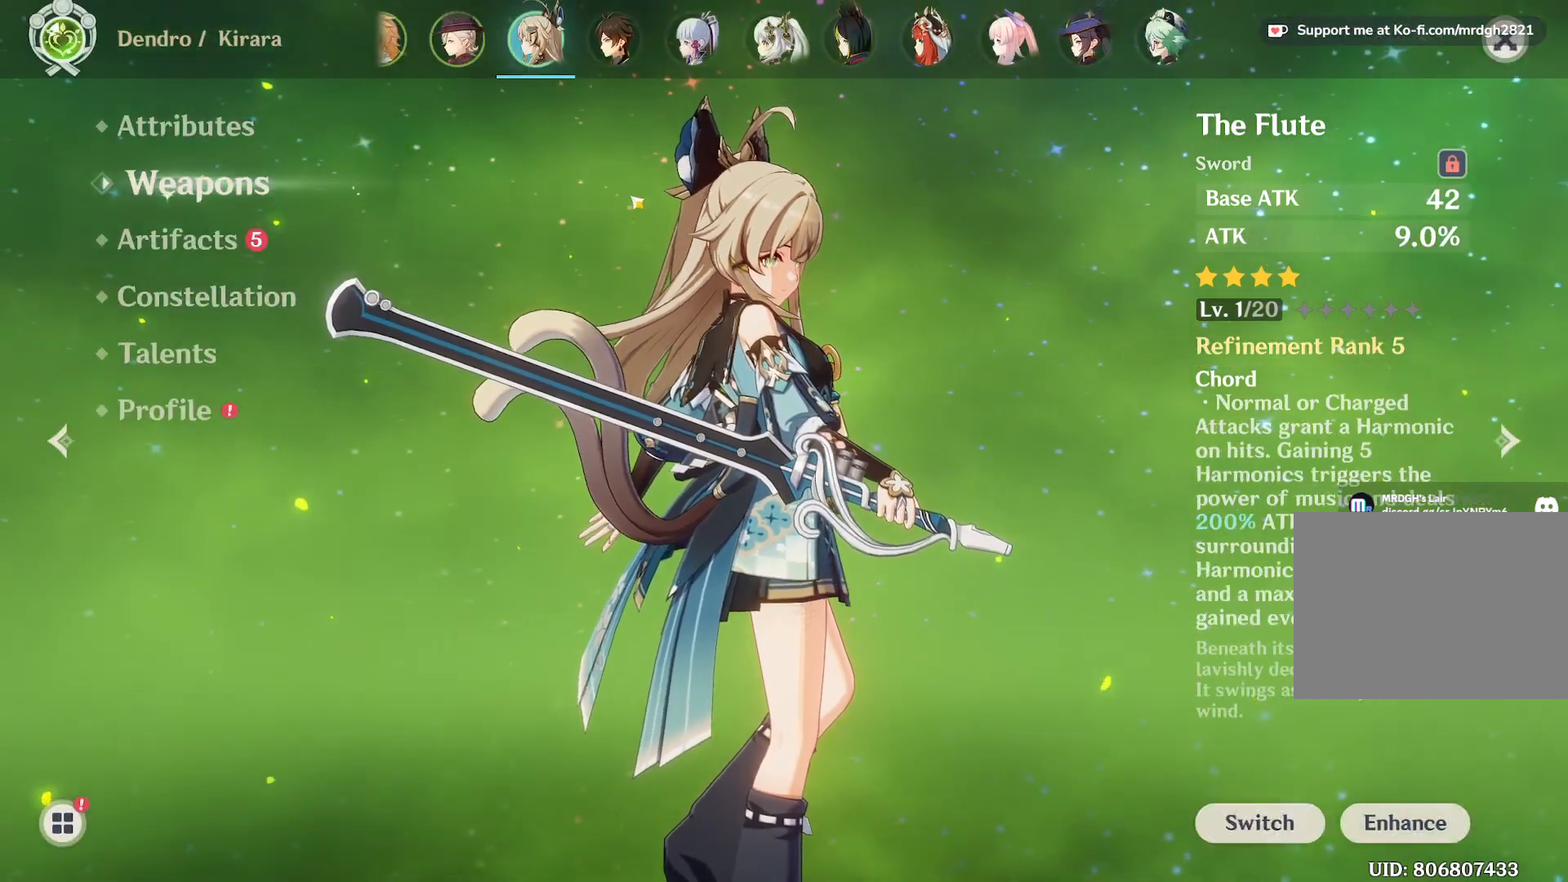
{"keys": [], "mouse": [], "events": []}
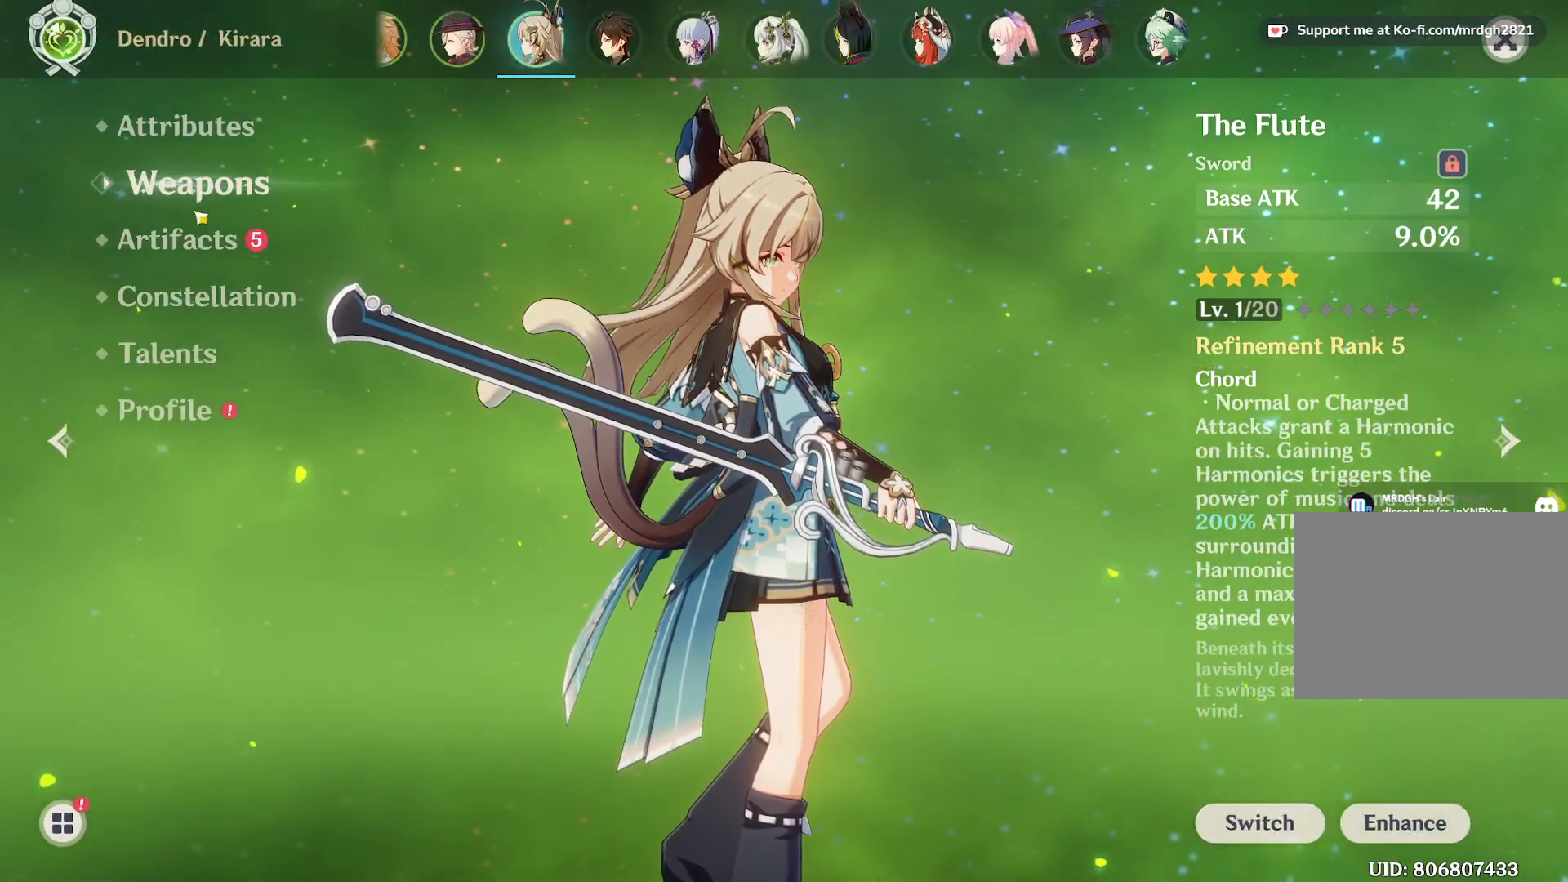
{"keys": [], "mouse": [], "events": []}
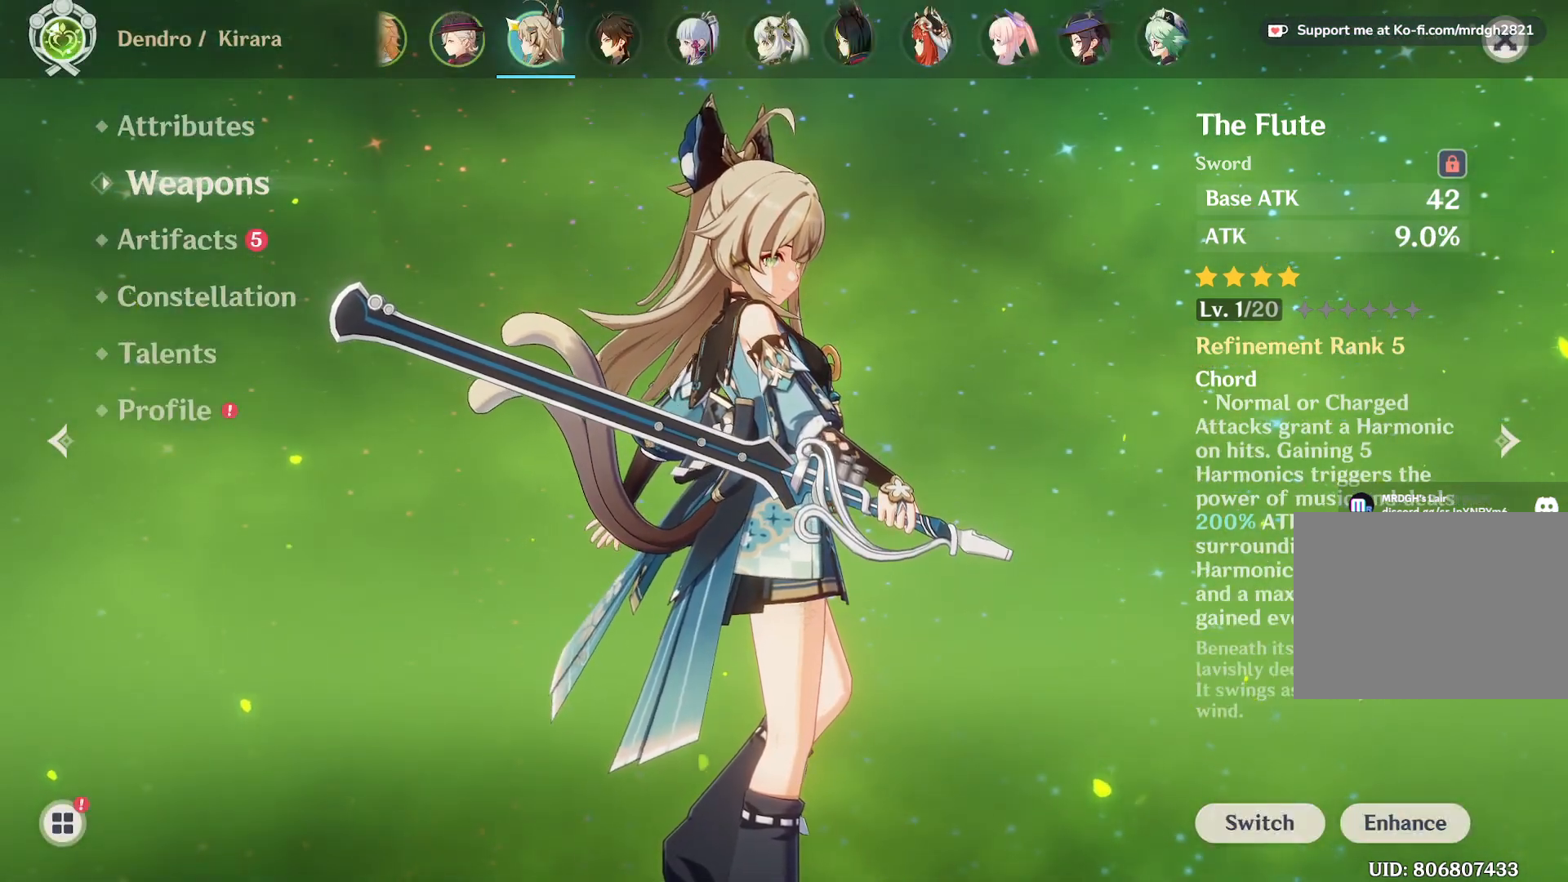
{"keys": [], "mouse": [], "events": [[217, "mouse_left", "down"], [283, "mouse_left", "up"]]}
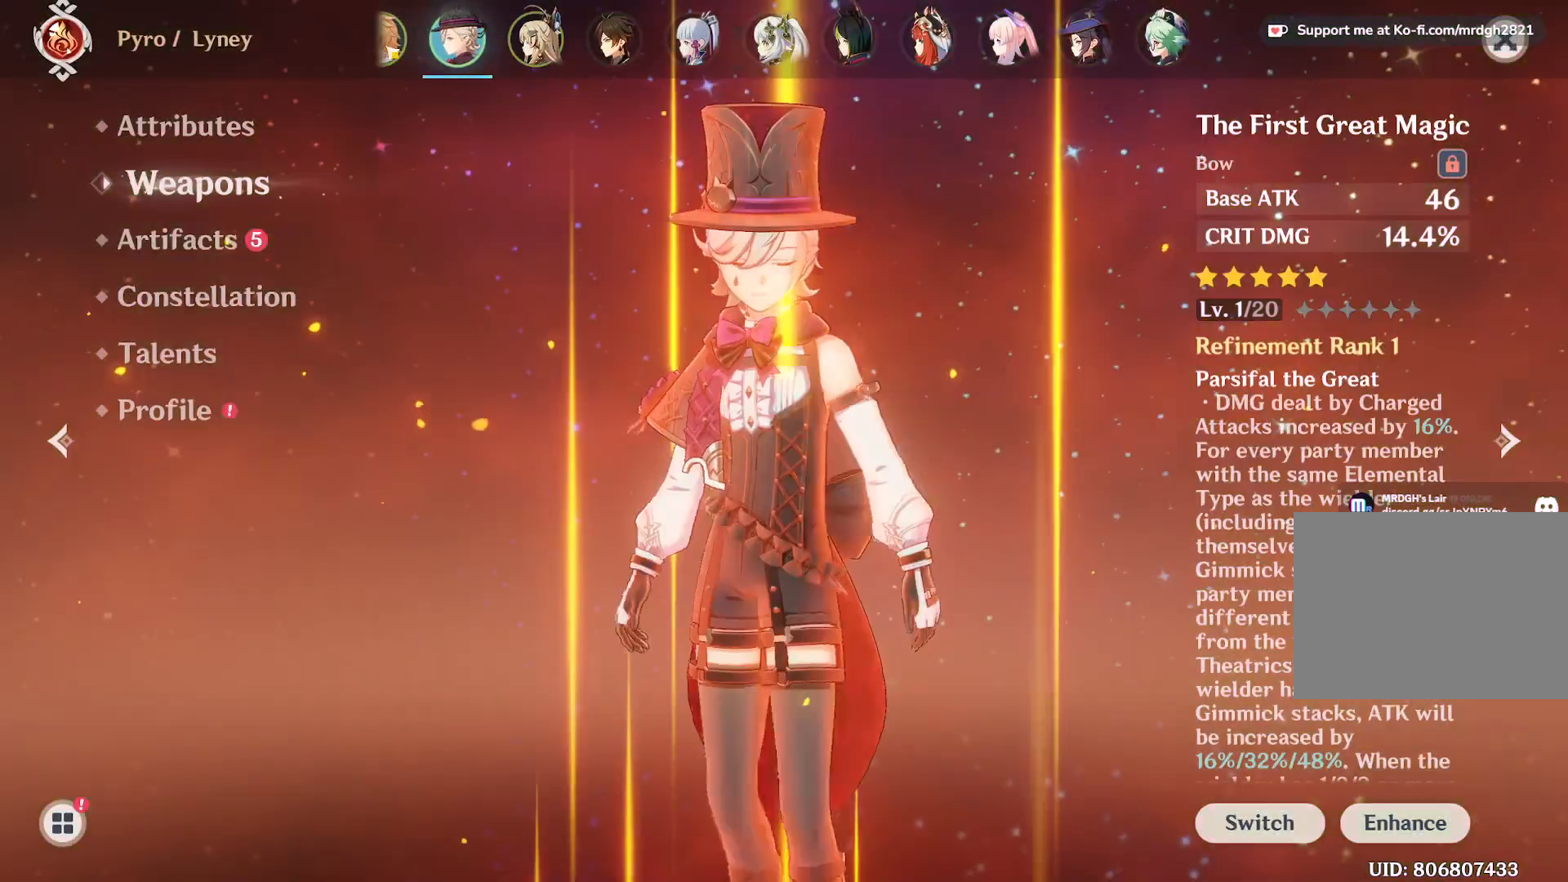
{"keys": [], "mouse": [], "events": [[50, "mouse_left", "down"], [133, "mouse_left", "up"]]}
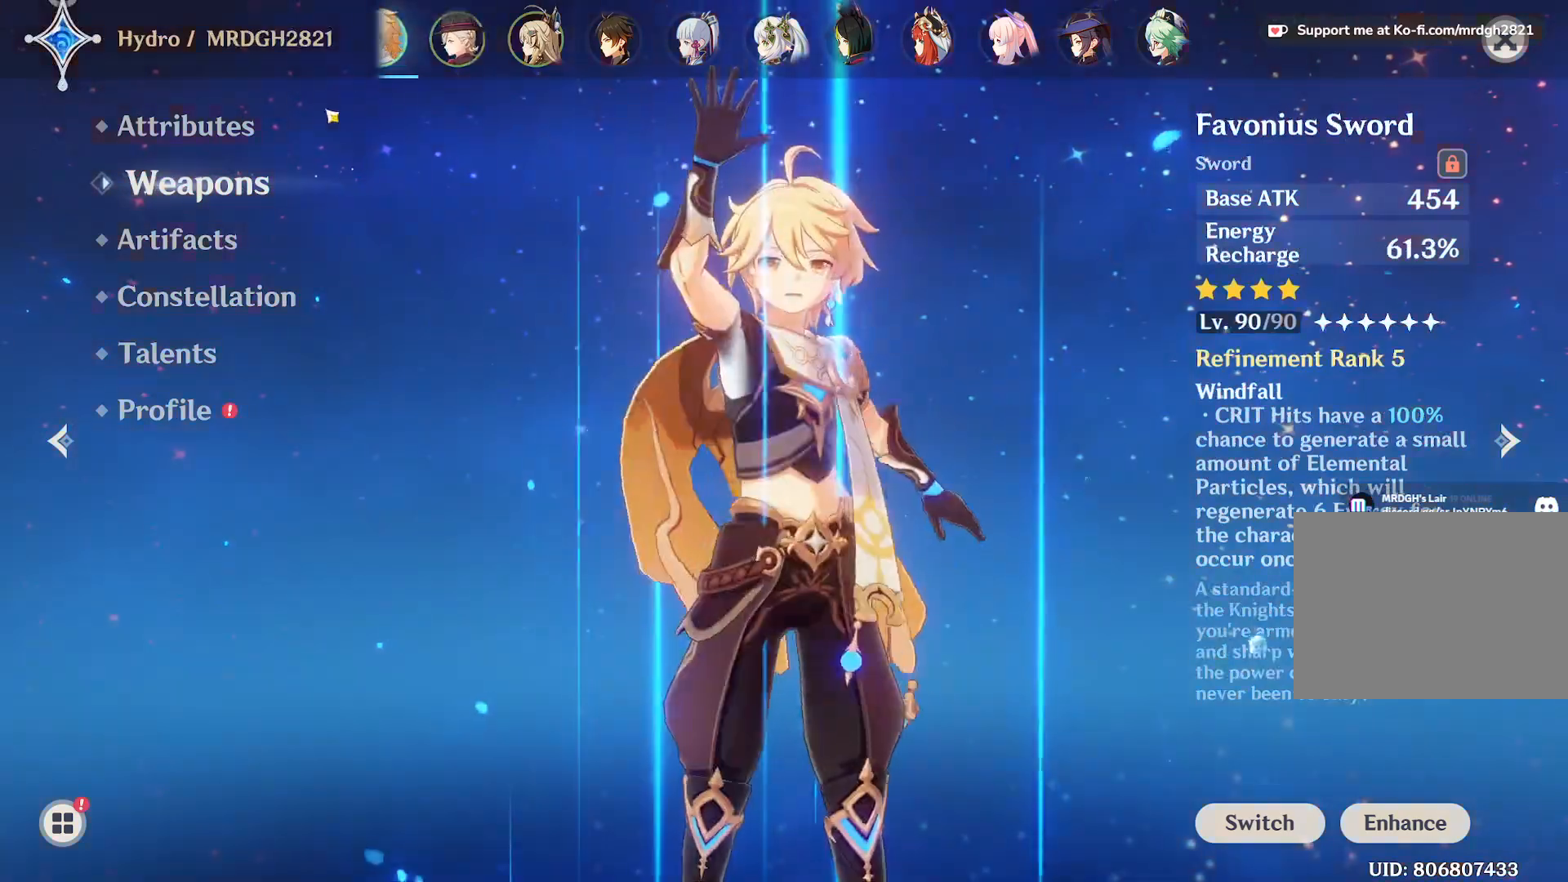
{"keys": [], "mouse": ["left"], "events": [[417, "mouse_left", "down"]]}
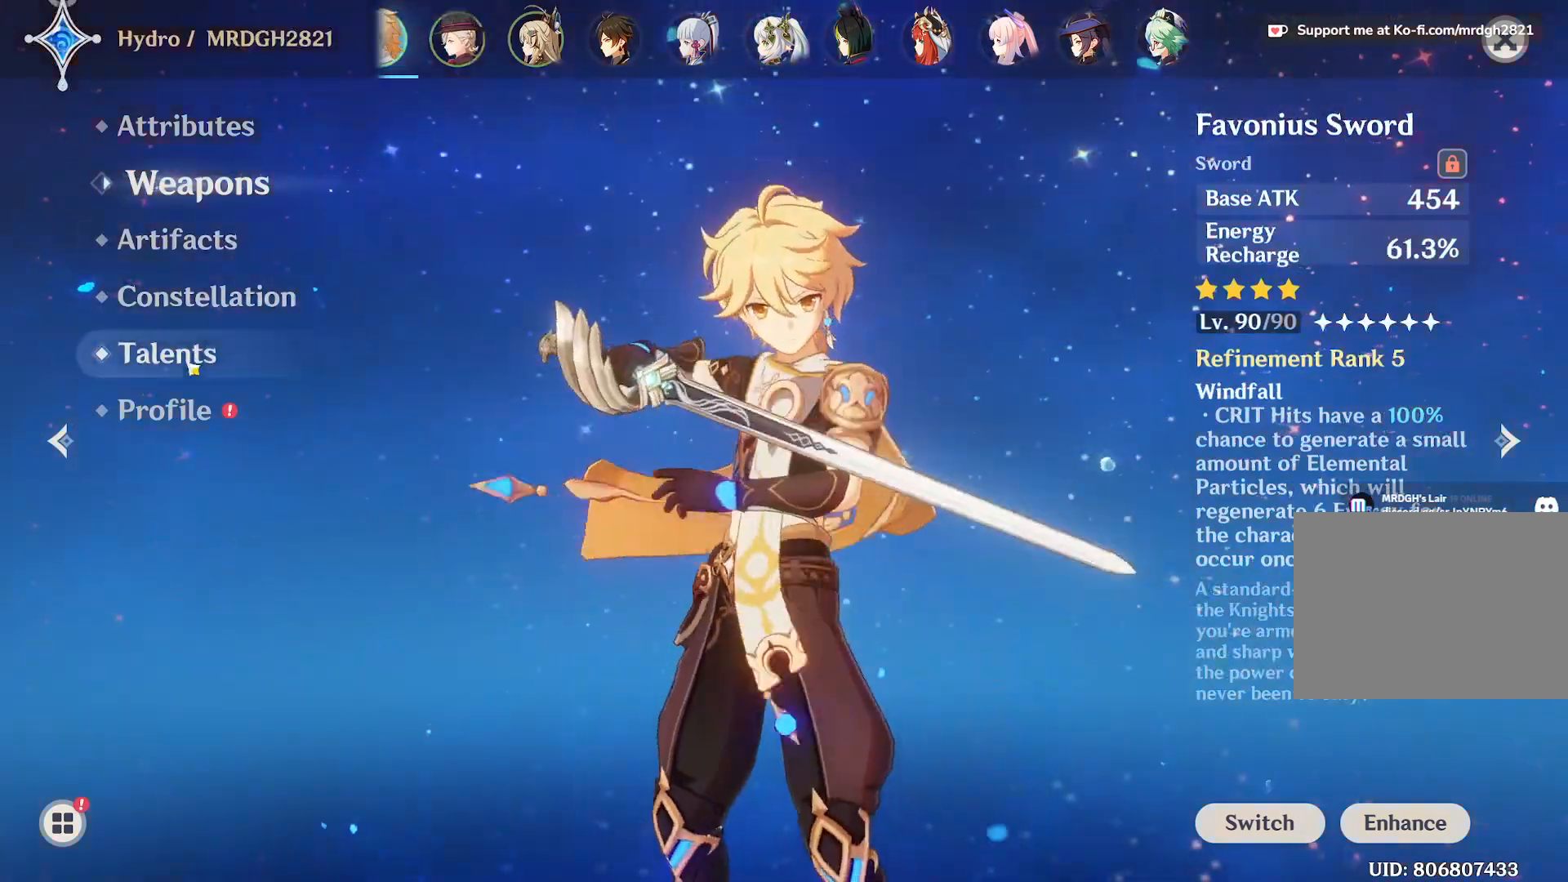
{"keys": [], "mouse": [], "events": [[17, "mouse_left", "up"]]}
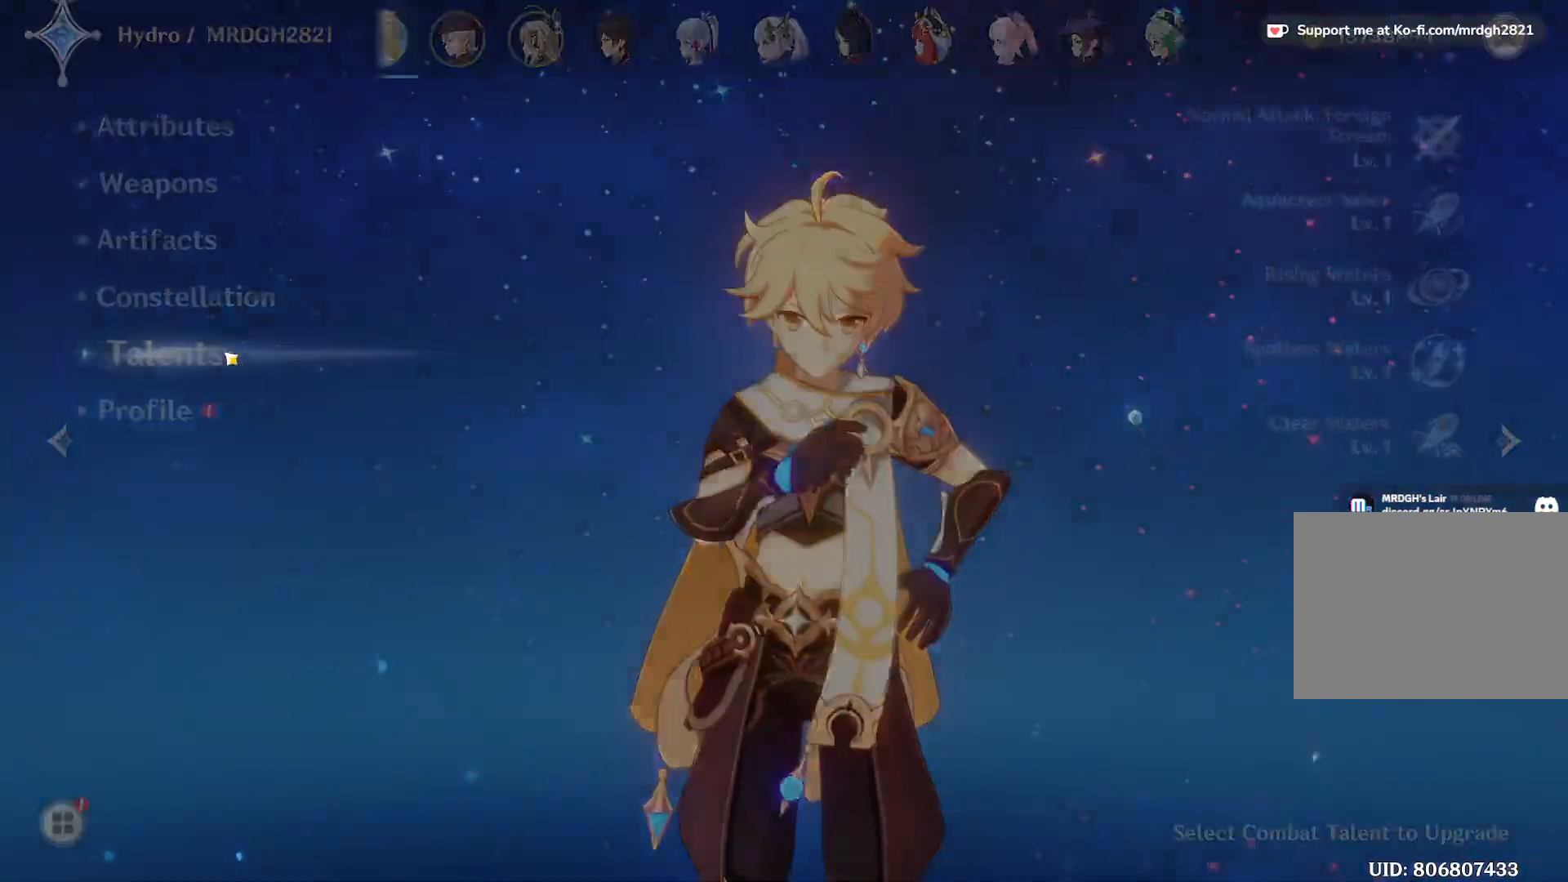
{"keys": [], "mouse": [], "events": []}
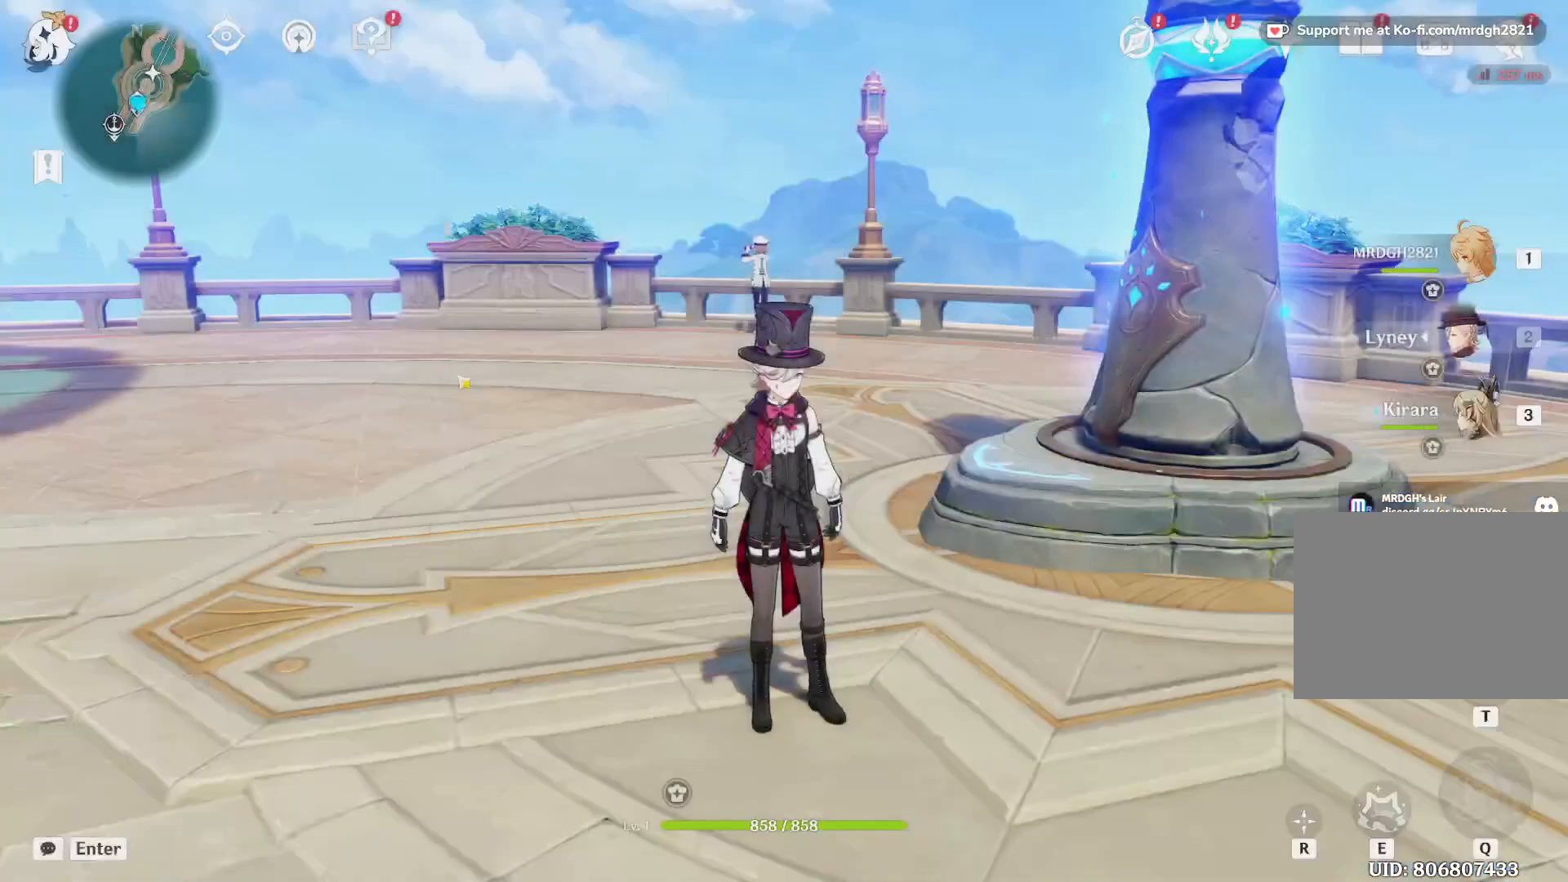
{"keys": [], "mouse": [], "events": []}
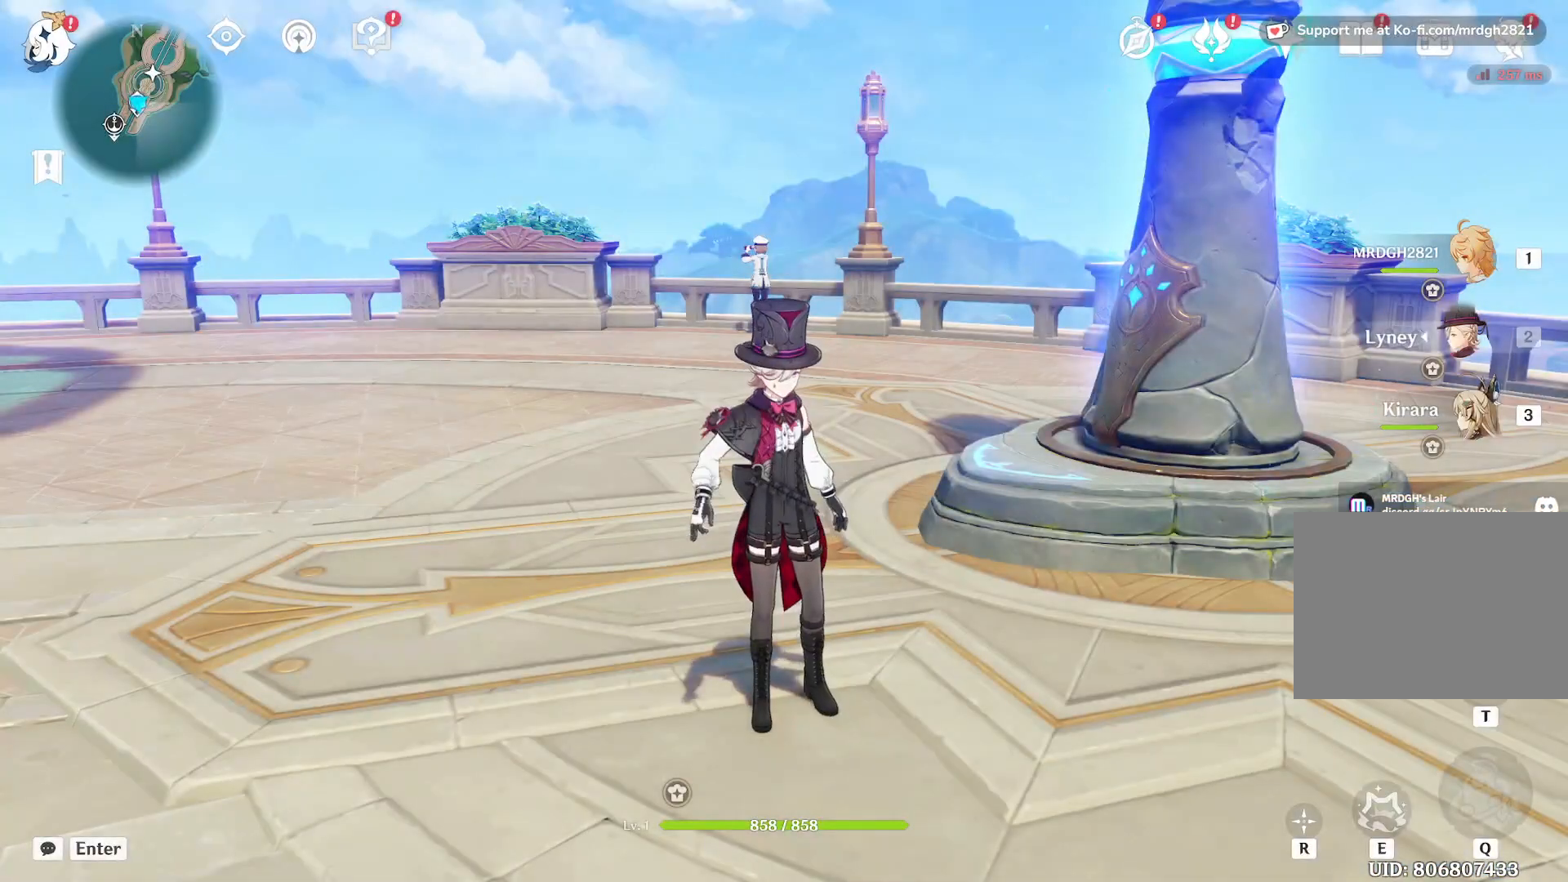
{"keys": [], "mouse": [], "events": []}